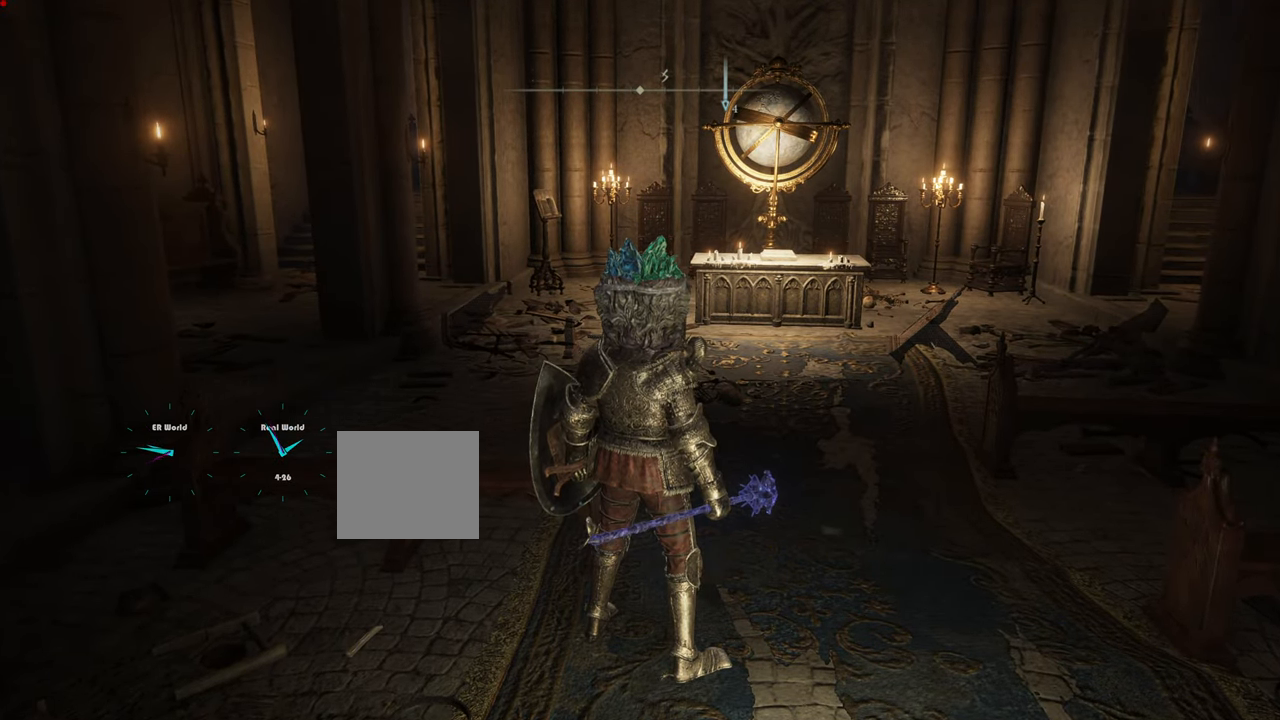
Gameplay with a controller (PlayStation layout); each line is a JSON object with the inputs held at the frame after it. "events" lists button and stick changes between this image and that frame as [ms after this image, input, new state], when the widget could be followed in between.
{"buttons": [], "left_stick": "up", "right_stick": "center", "events": [[300, "left_stick", "up"]]}
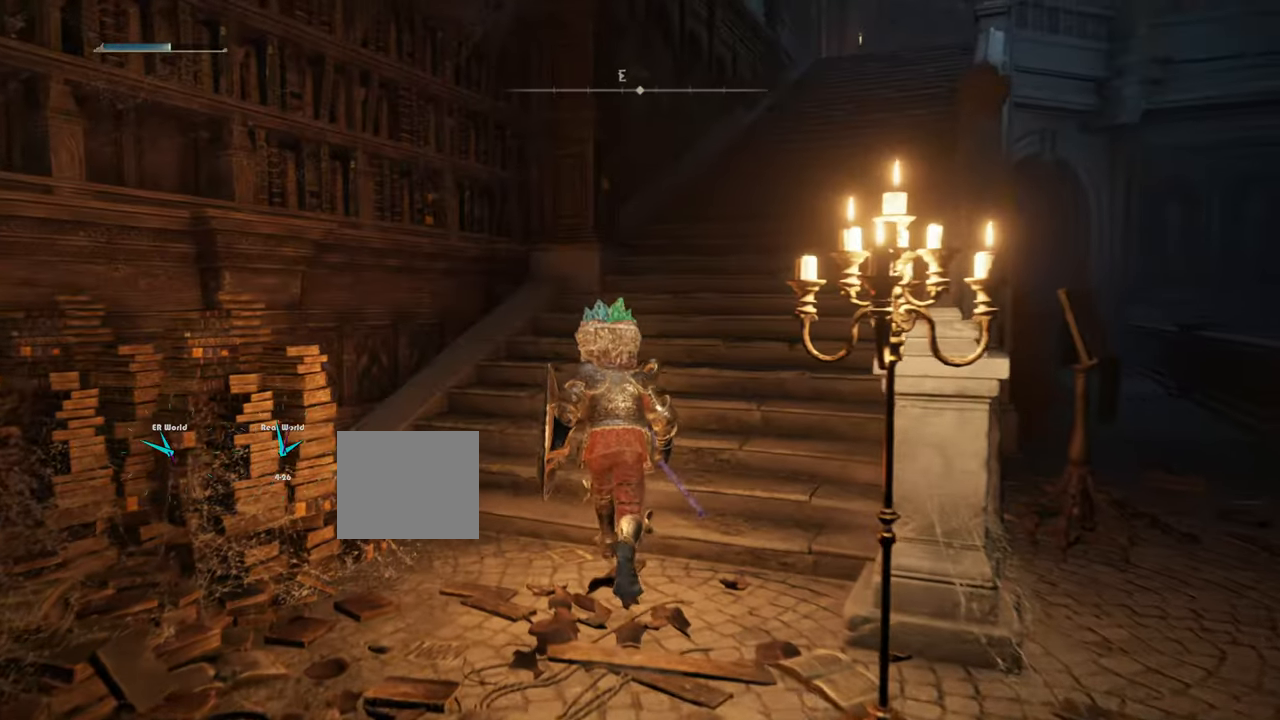
{"buttons": [], "left_stick": "up", "right_stick": "center", "events": [[266, "right_stick", "right"], [383, "right_stick", "center"]]}
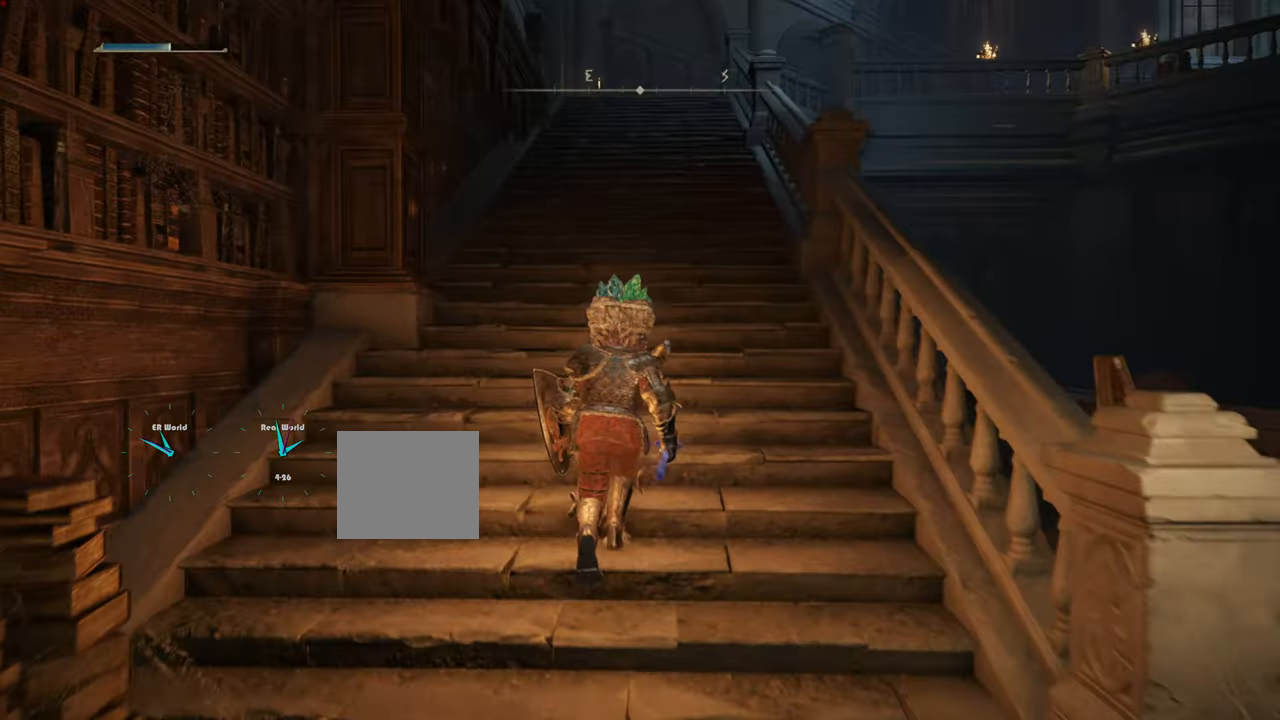
{"buttons": ["CIRCLE"], "left_stick": "up", "right_stick": "center", "events": [[34, "CIRCLE", "down"]]}
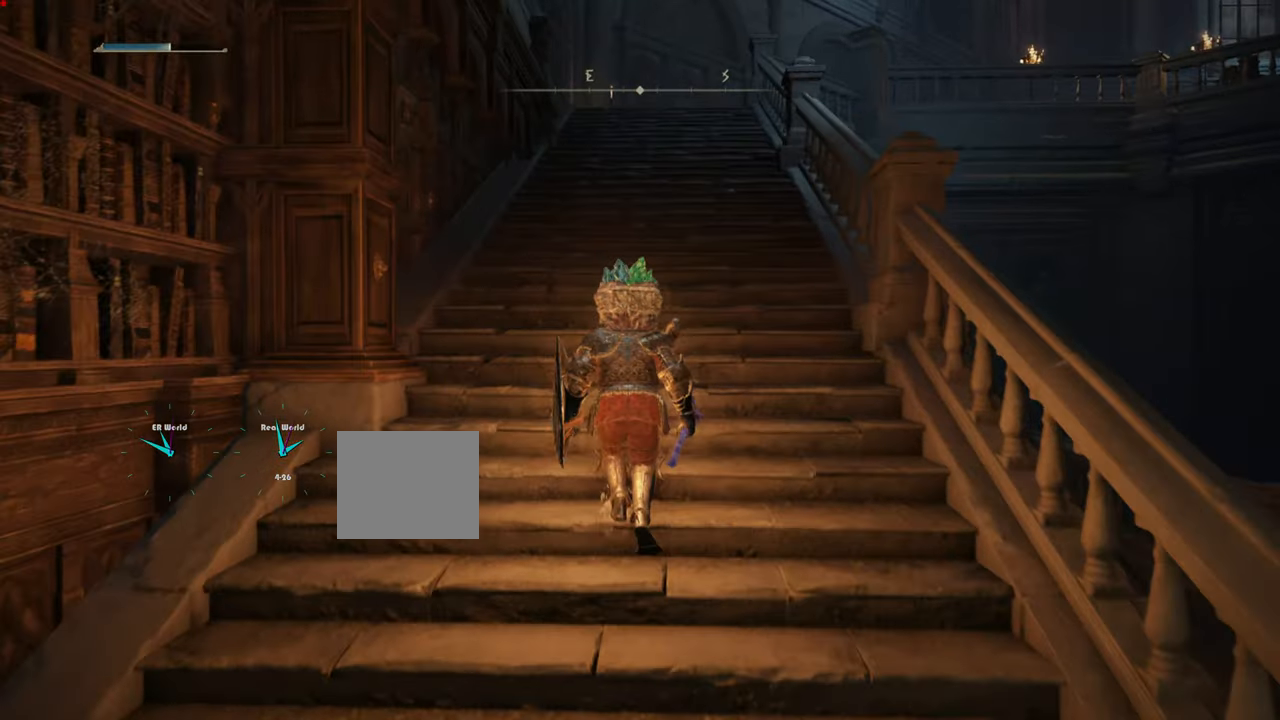
{"buttons": ["CIRCLE"], "left_stick": "up", "right_stick": "center", "events": []}
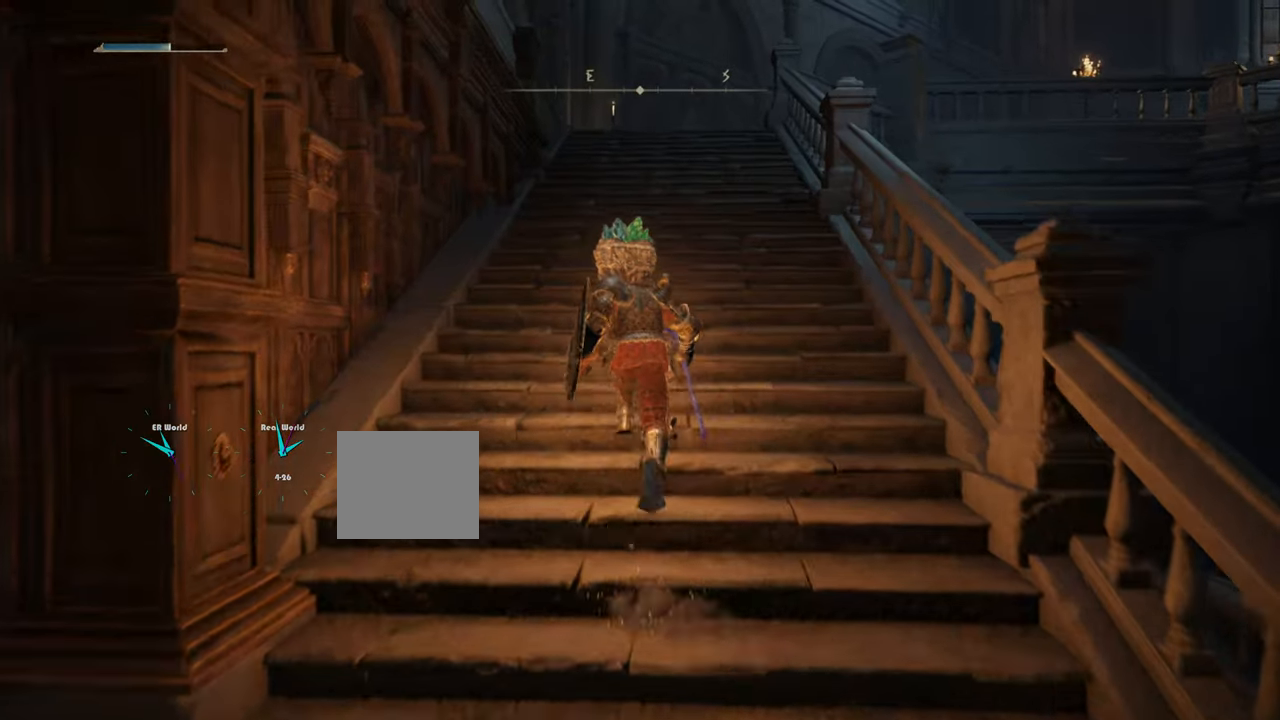
{"buttons": ["CIRCLE"], "left_stick": "up", "right_stick": "center", "events": []}
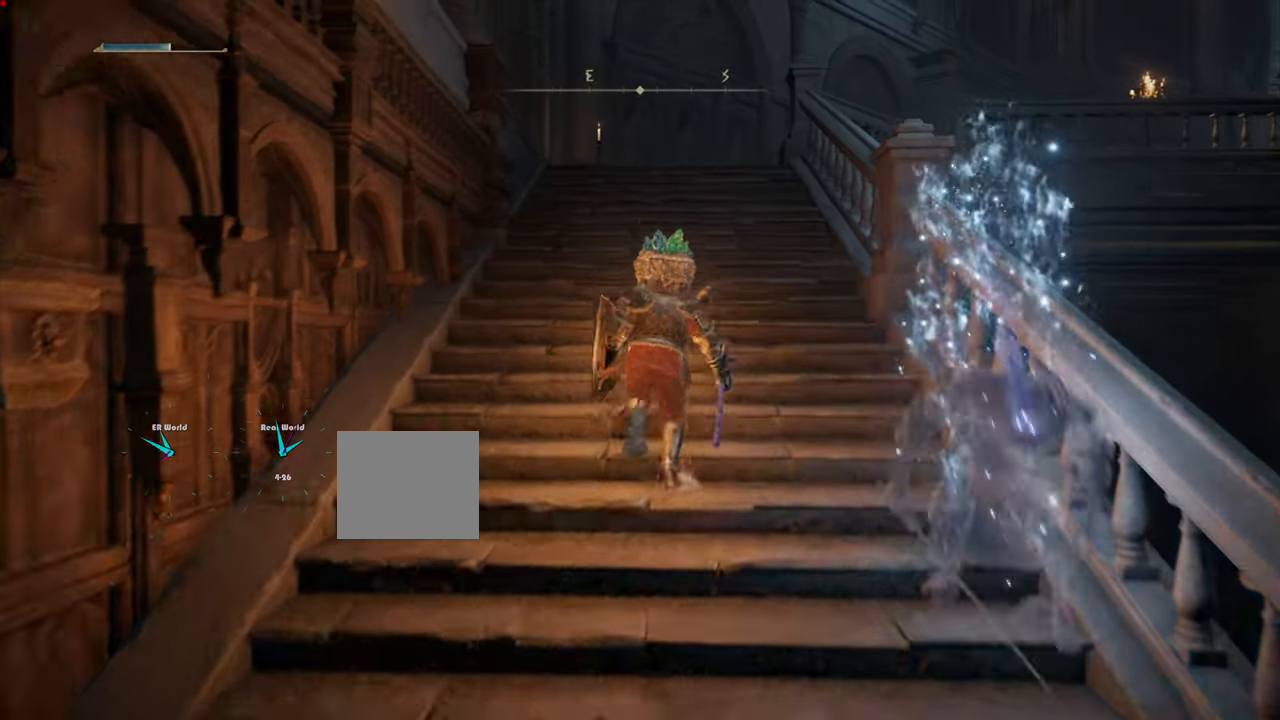
{"buttons": [], "left_stick": "down", "right_stick": "center", "events": [[317, "CIRCLE", "up"], [467, "left_stick", "down"]]}
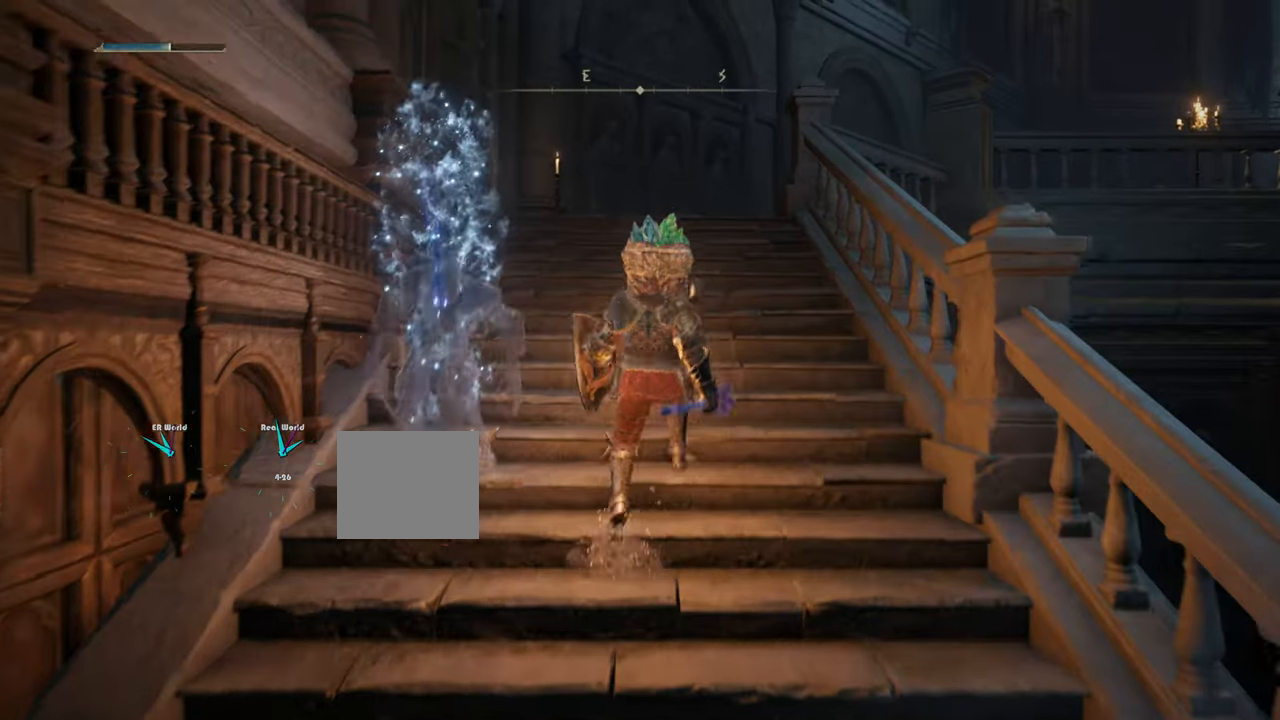
{"buttons": [], "left_stick": "down", "right_stick": "center", "events": [[117, "right_stick", "down-right"], [384, "right_stick", "center"], [434, "CIRCLE", "down"], [484, "CIRCLE", "up"]]}
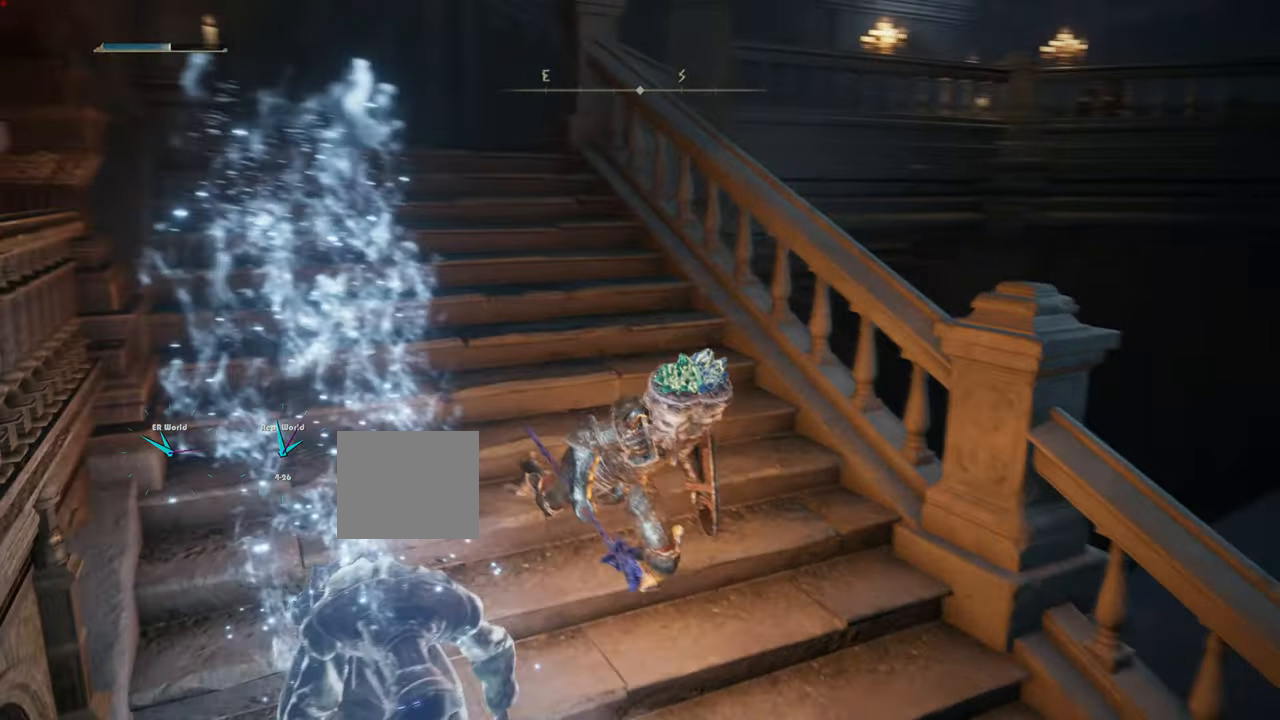
{"buttons": [], "left_stick": "down", "right_stick": "center", "events": [[100, "right_stick", "left"], [500, "right_stick", "center"]]}
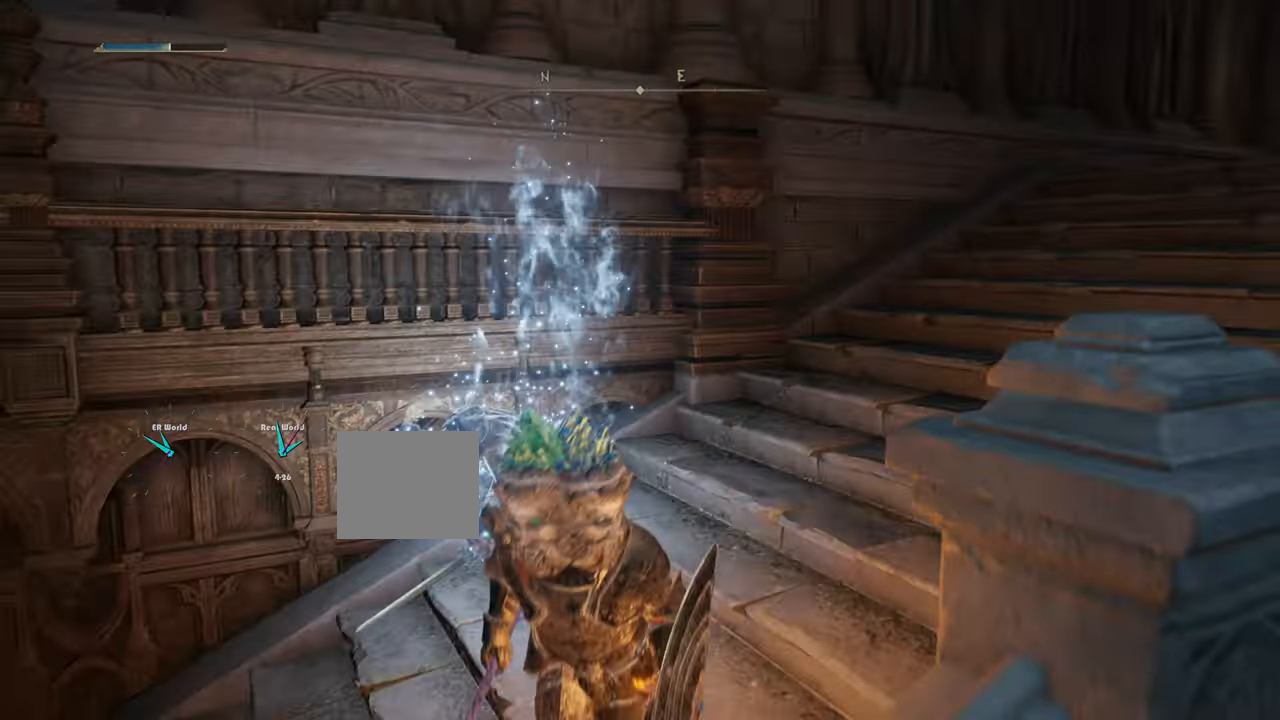
{"buttons": ["R1"], "left_stick": "center", "right_stick": "left", "events": [[101, "left_stick", "down-left"], [217, "right_stick", "down-left"], [284, "left_stick", "left"], [418, "left_stick", "center"], [418, "right_stick", "left"], [468, "R1", "down"]]}
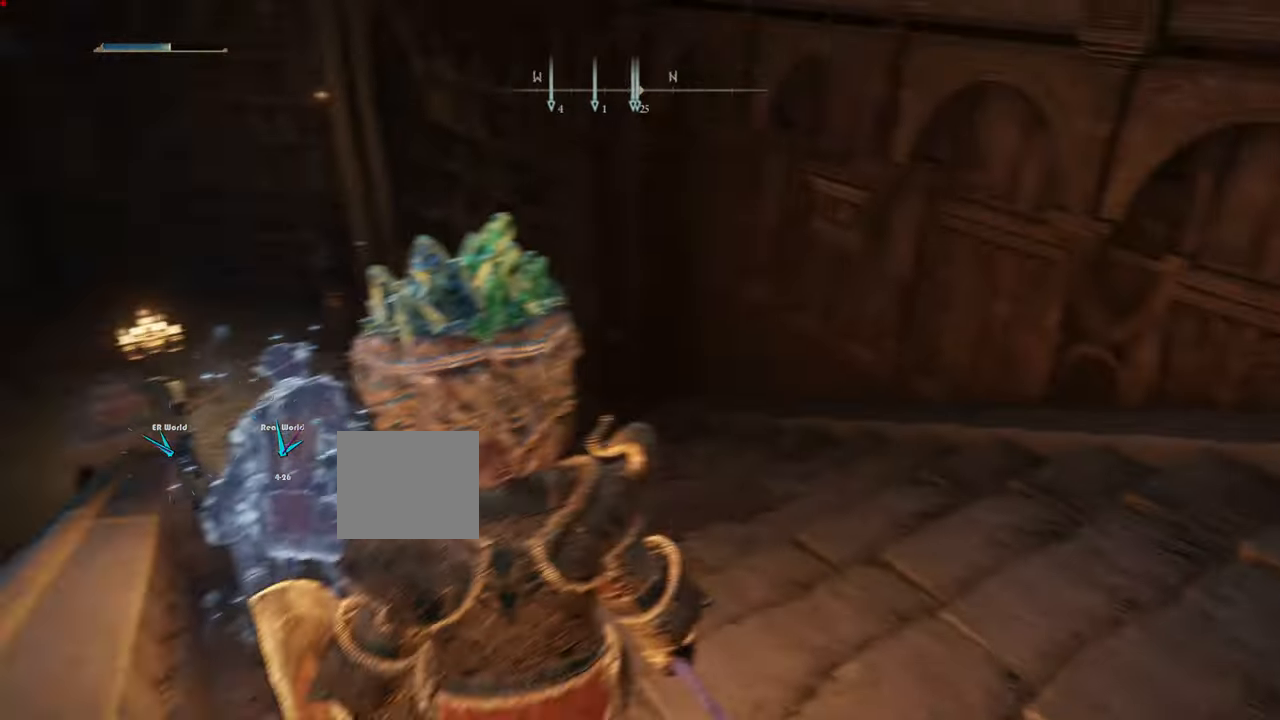
{"buttons": [], "left_stick": "right", "right_stick": "center", "events": [[133, "R1", "up"], [133, "right_stick", "center"], [200, "right_stick", "down"], [434, "right_stick", "center"], [450, "left_stick", "right"]]}
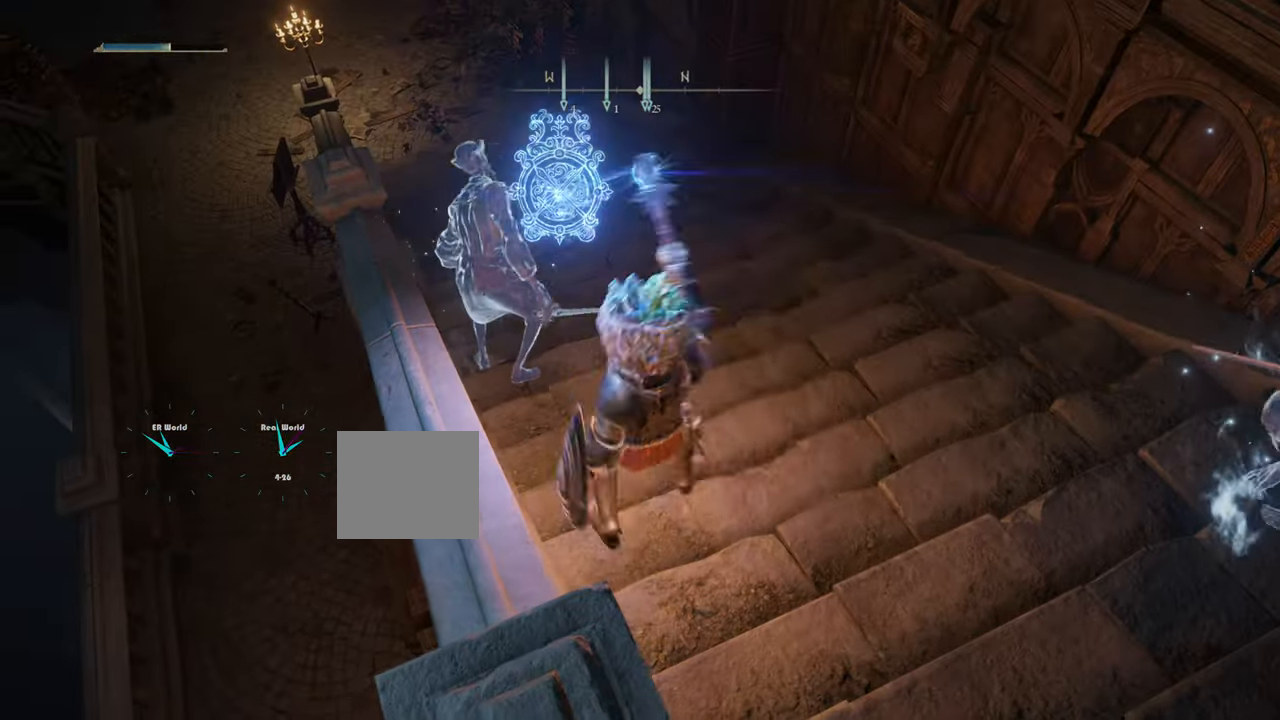
{"buttons": [], "left_stick": "up-right", "right_stick": "center", "events": [[284, "left_stick", "up-right"]]}
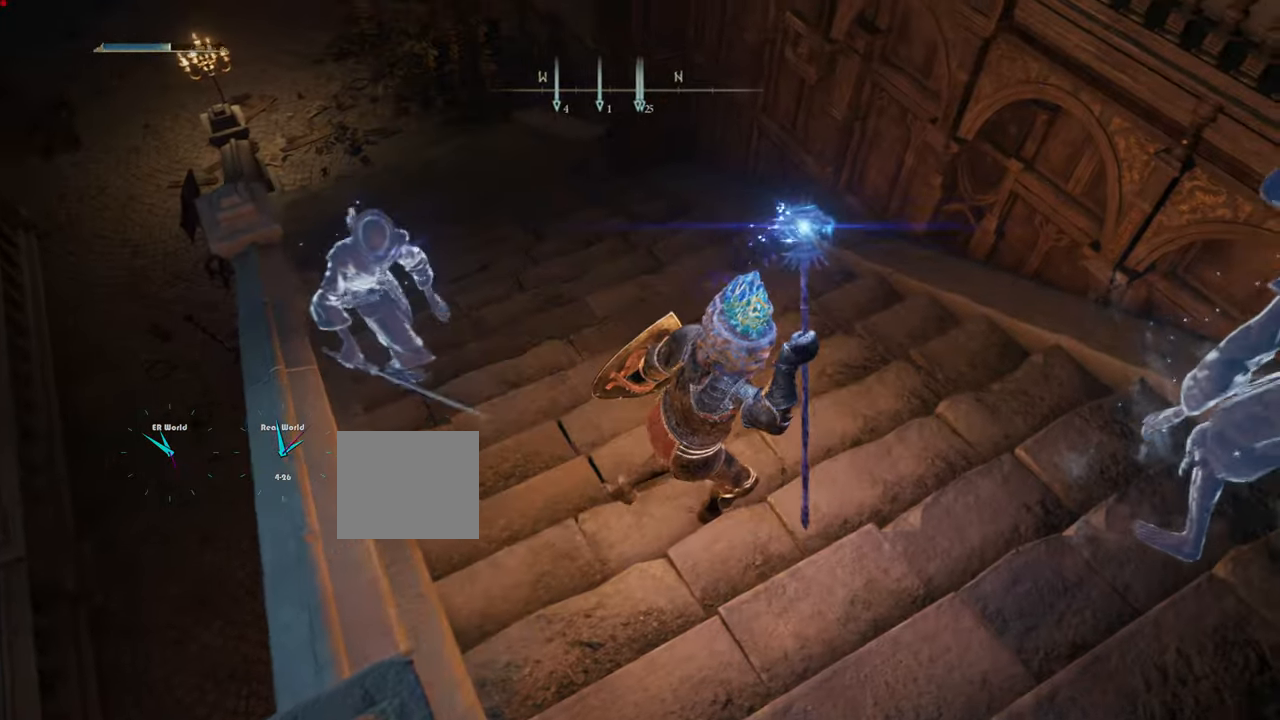
{"buttons": [], "left_stick": "down-left", "right_stick": "center", "events": [[33, "left_stick", "center"], [117, "right_stick", "left"], [217, "left_stick", "down-left"], [250, "right_stick", "center"]]}
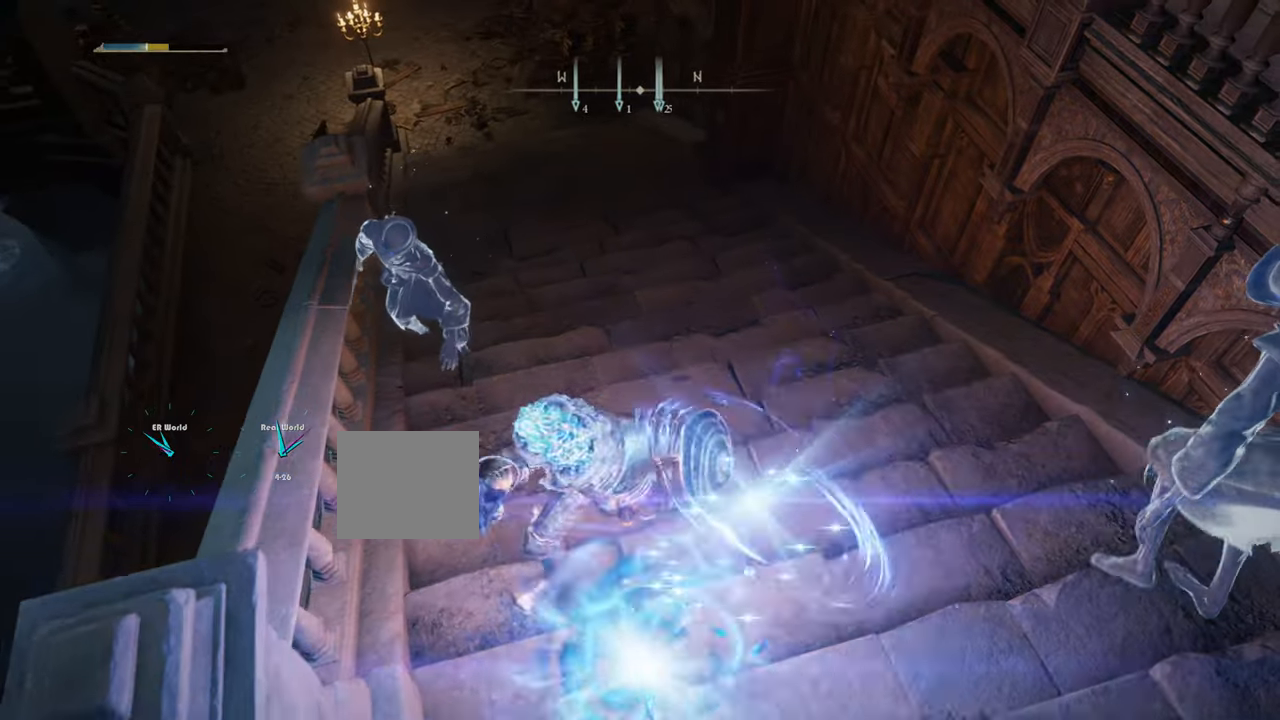
{"buttons": [], "left_stick": "right", "right_stick": "center", "events": [[283, "left_stick", "down"], [450, "left_stick", "right"]]}
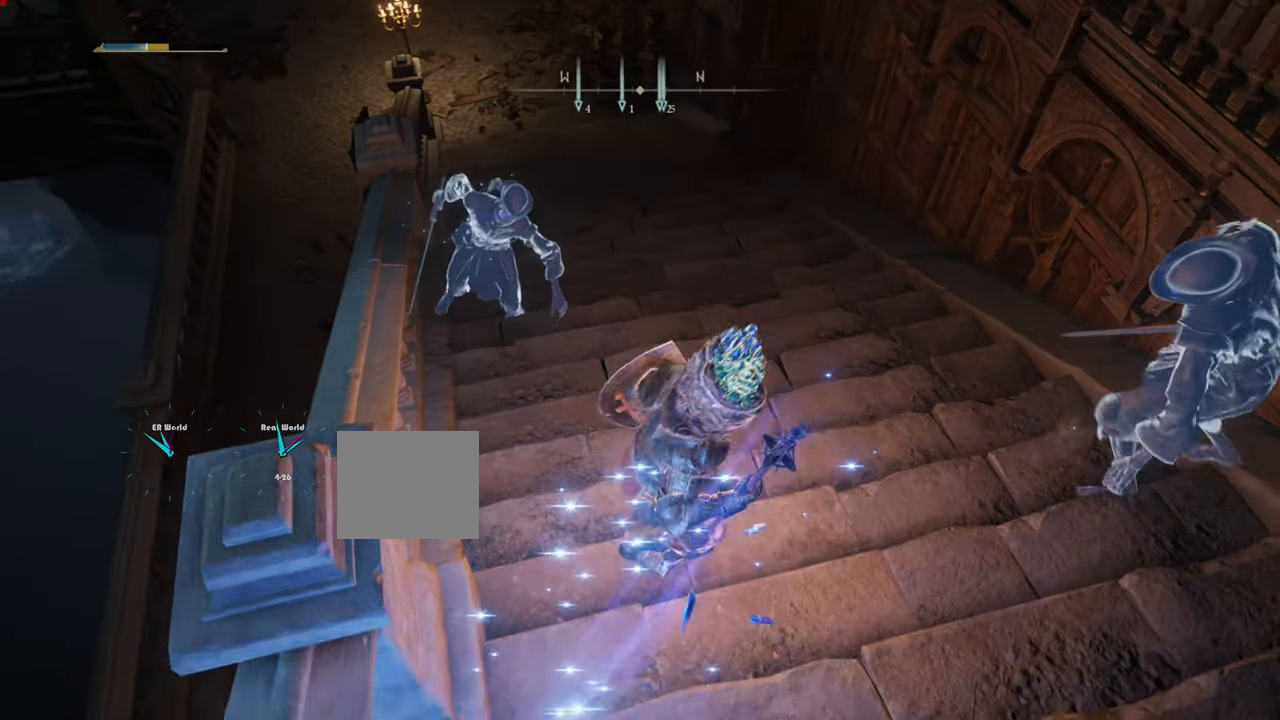
{"buttons": [], "left_stick": "down-right", "right_stick": "up-left", "events": [[250, "right_stick", "up-left"], [351, "left_stick", "down-right"]]}
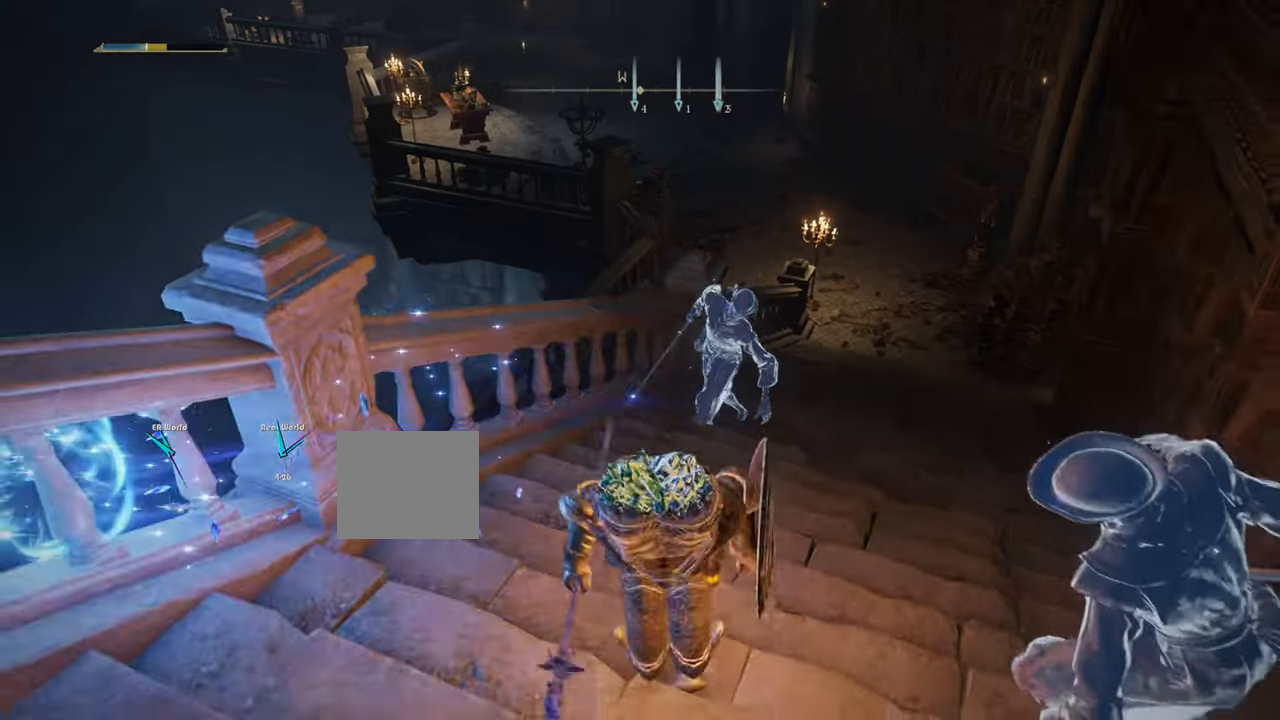
{"buttons": [], "left_stick": "down-left", "right_stick": "down-right", "events": [[33, "left_stick", "down"], [33, "right_stick", "center"], [217, "left_stick", "down-left"], [484, "right_stick", "down-right"]]}
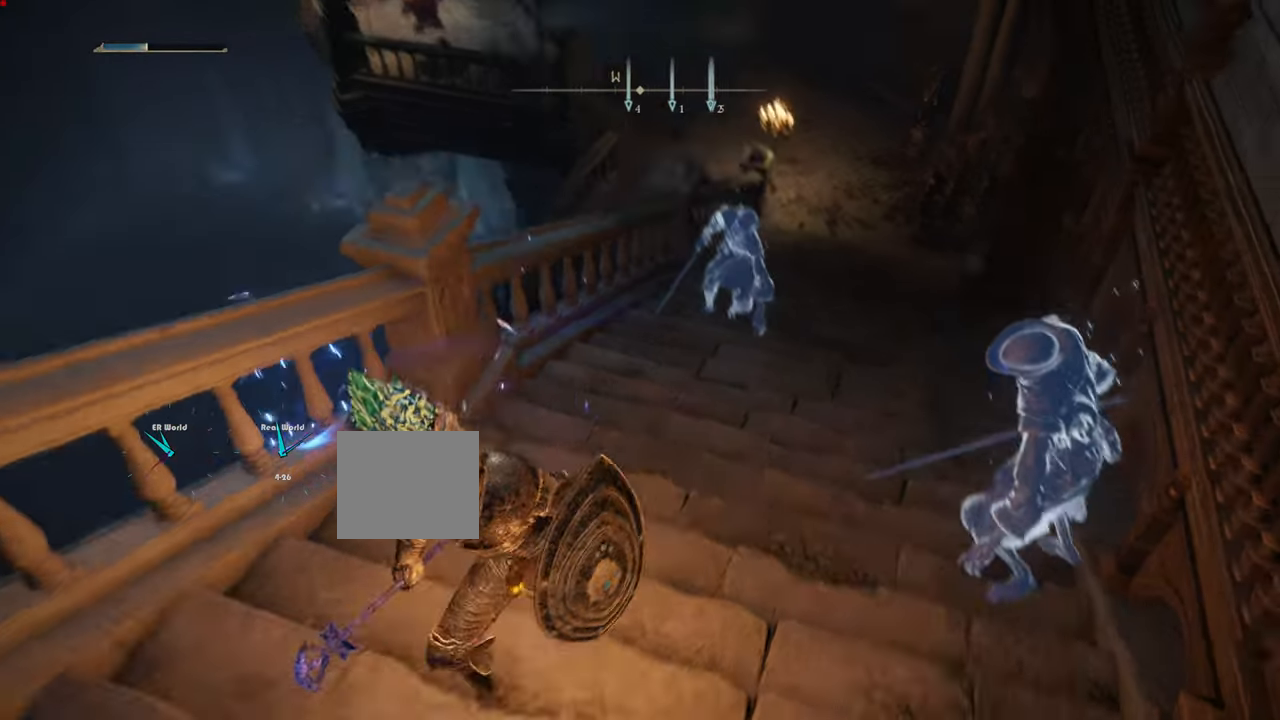
{"buttons": [], "left_stick": "center", "right_stick": "center", "events": [[150, "right_stick", "center"], [184, "left_stick", "center"]]}
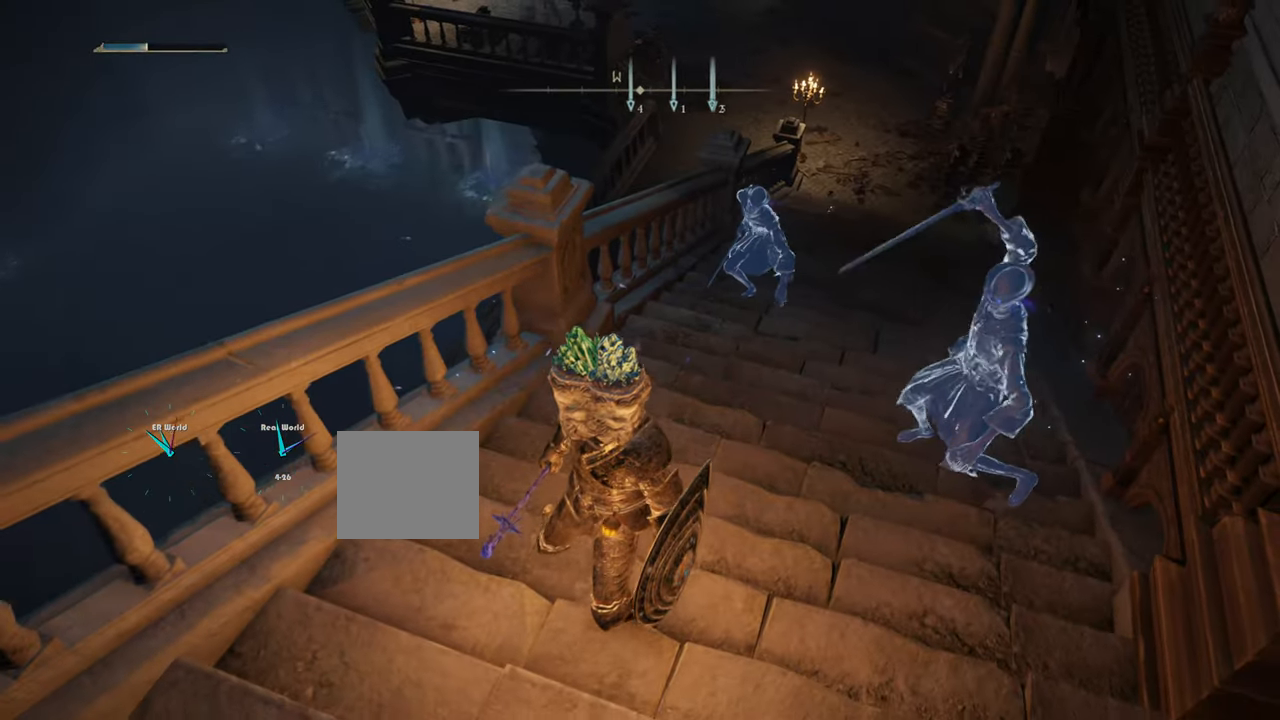
{"buttons": [], "left_stick": "down", "right_stick": "center", "events": [[317, "left_stick", "down"]]}
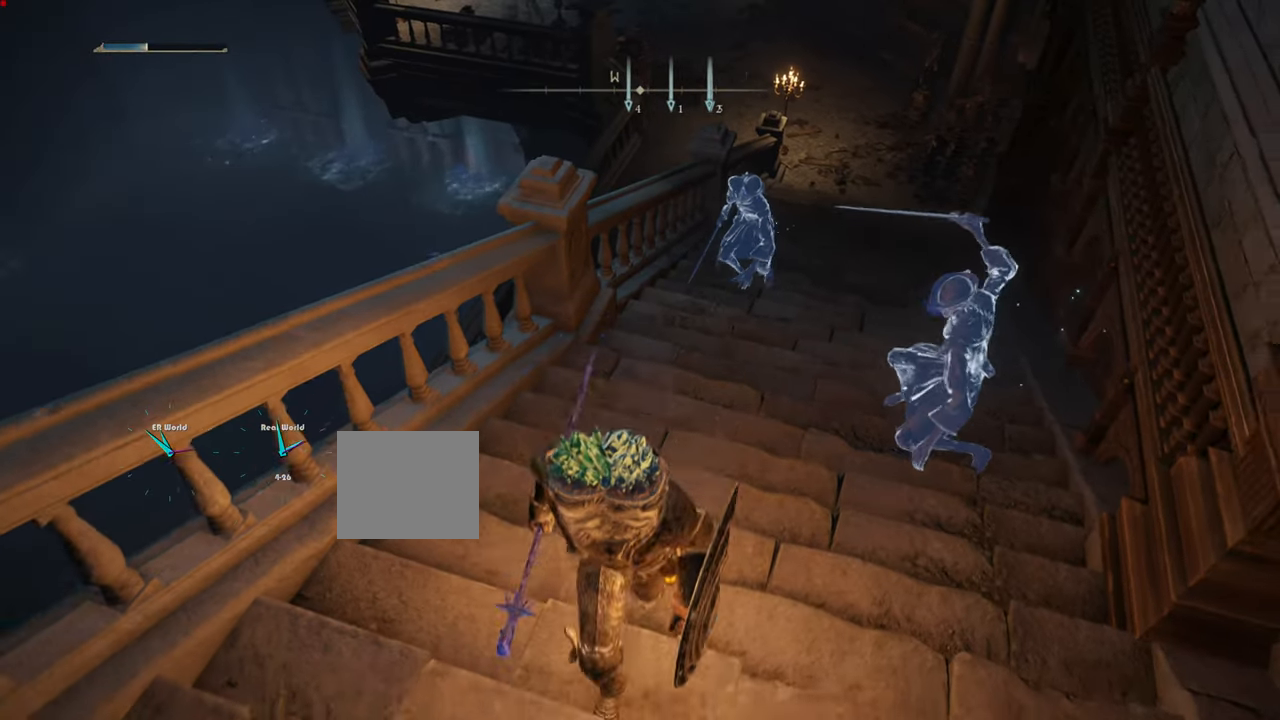
{"buttons": [], "left_stick": "down", "right_stick": "center", "events": [[133, "R1", "down"], [467, "R1", "up"]]}
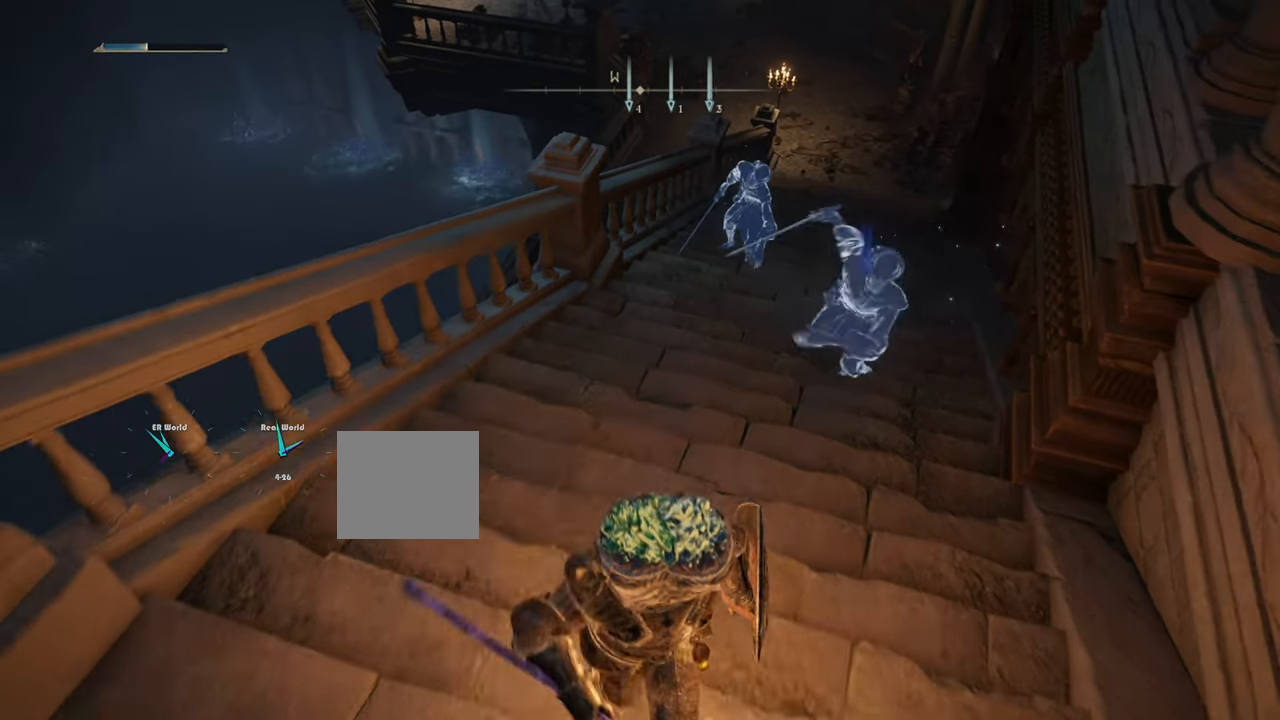
{"buttons": [], "left_stick": "left", "right_stick": "center", "events": [[334, "left_stick", "left"]]}
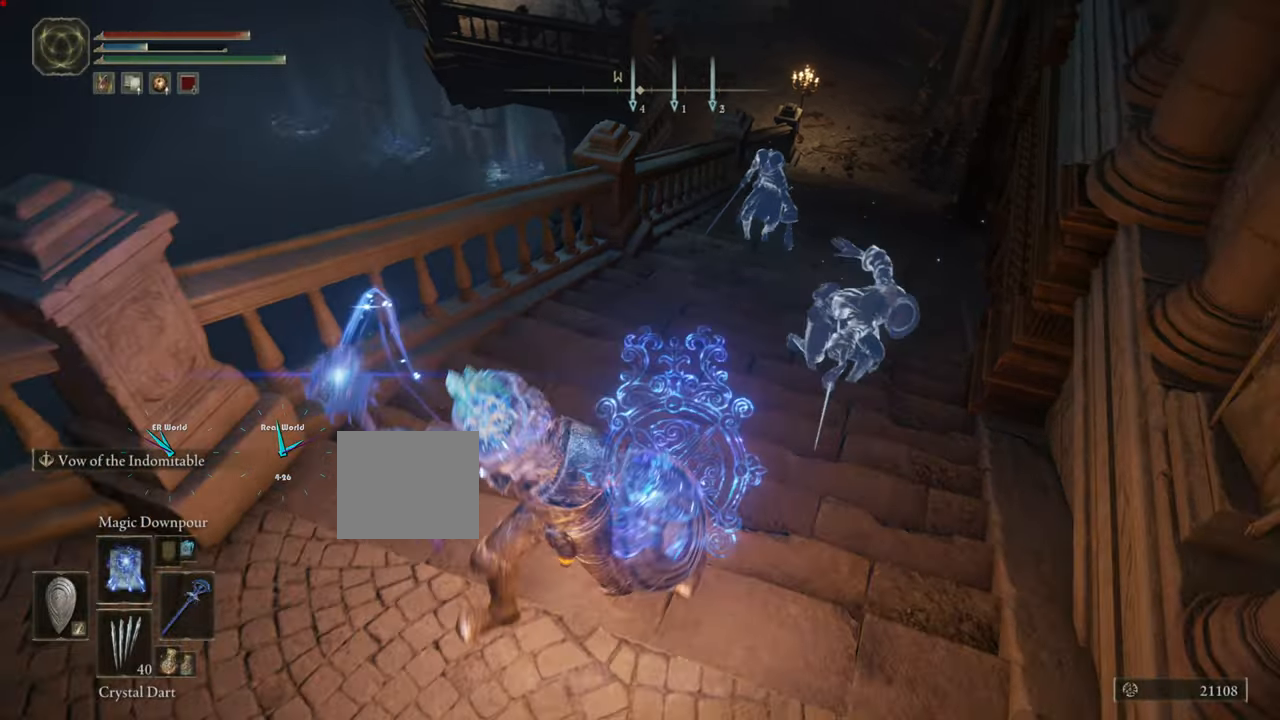
{"buttons": [], "left_stick": "down", "right_stick": "center"}
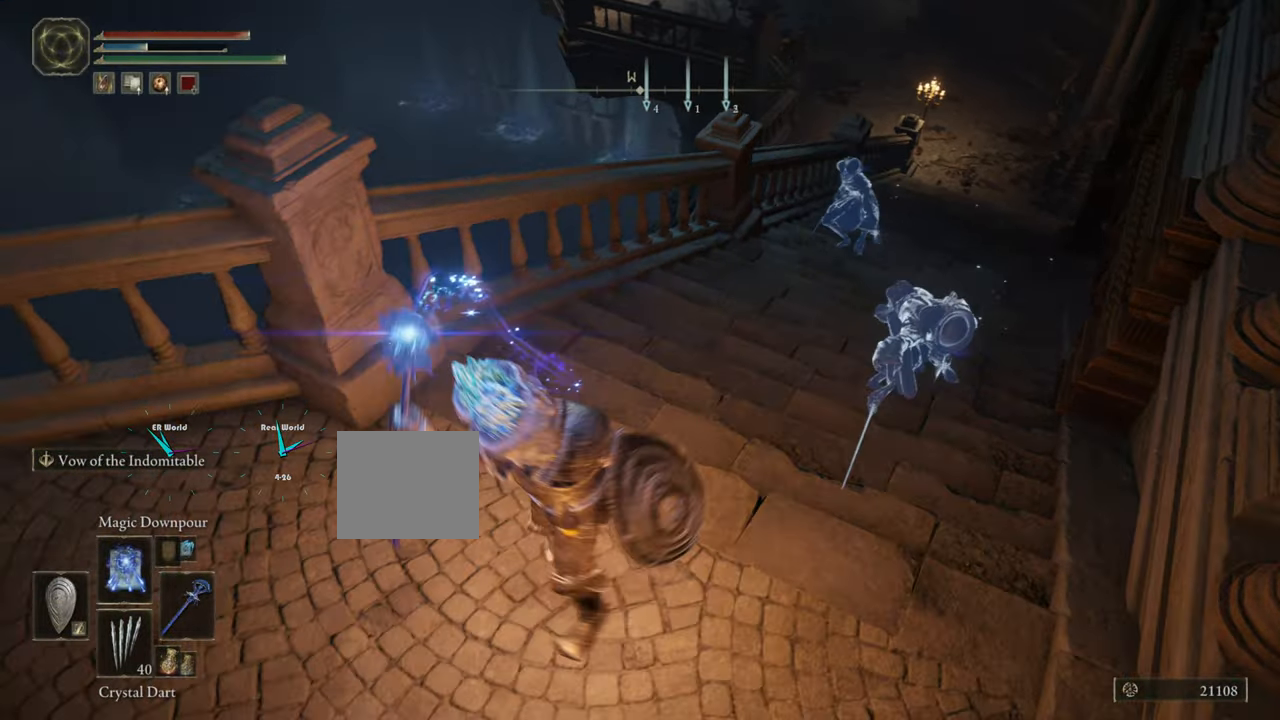
{"buttons": [], "left_stick": "down", "right_stick": "right", "events": [[384, "right_stick", "right"]]}
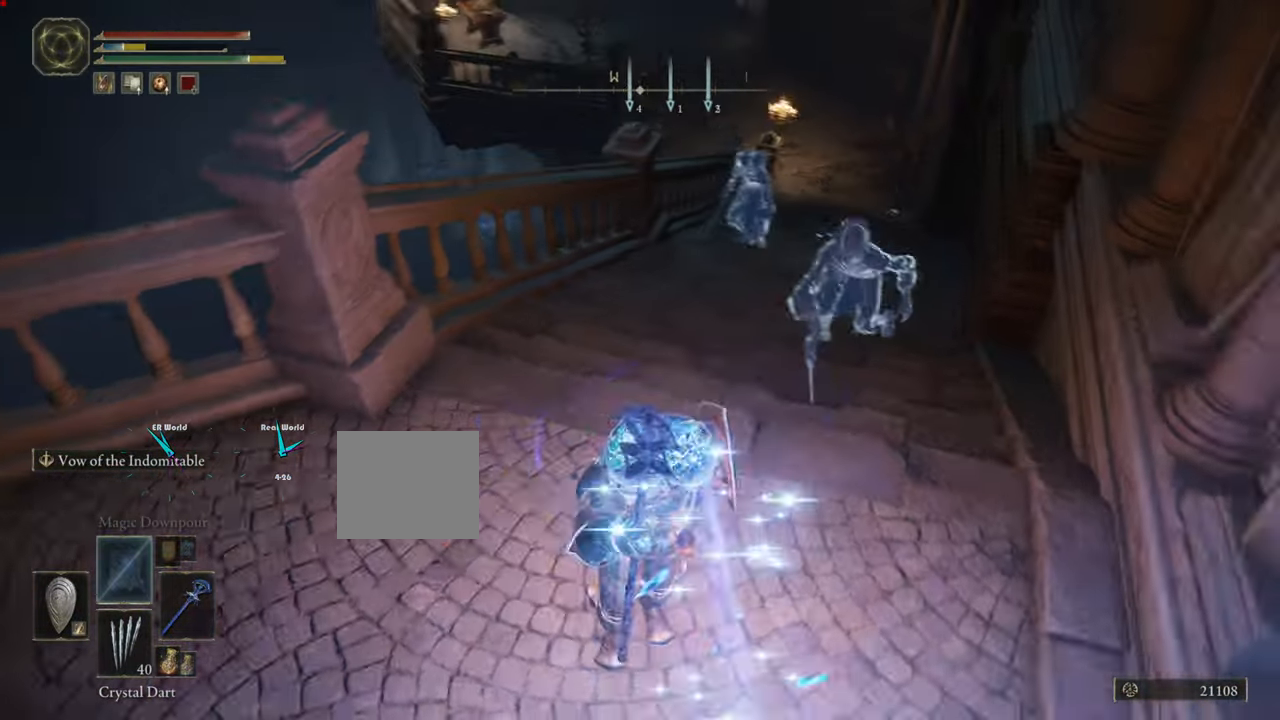
{"buttons": [], "left_stick": "down-left", "right_stick": "center", "events": [[133, "right_stick", "center"], [183, "left_stick", "down-left"], [250, "left_stick", "left"], [450, "left_stick", "down-left"]]}
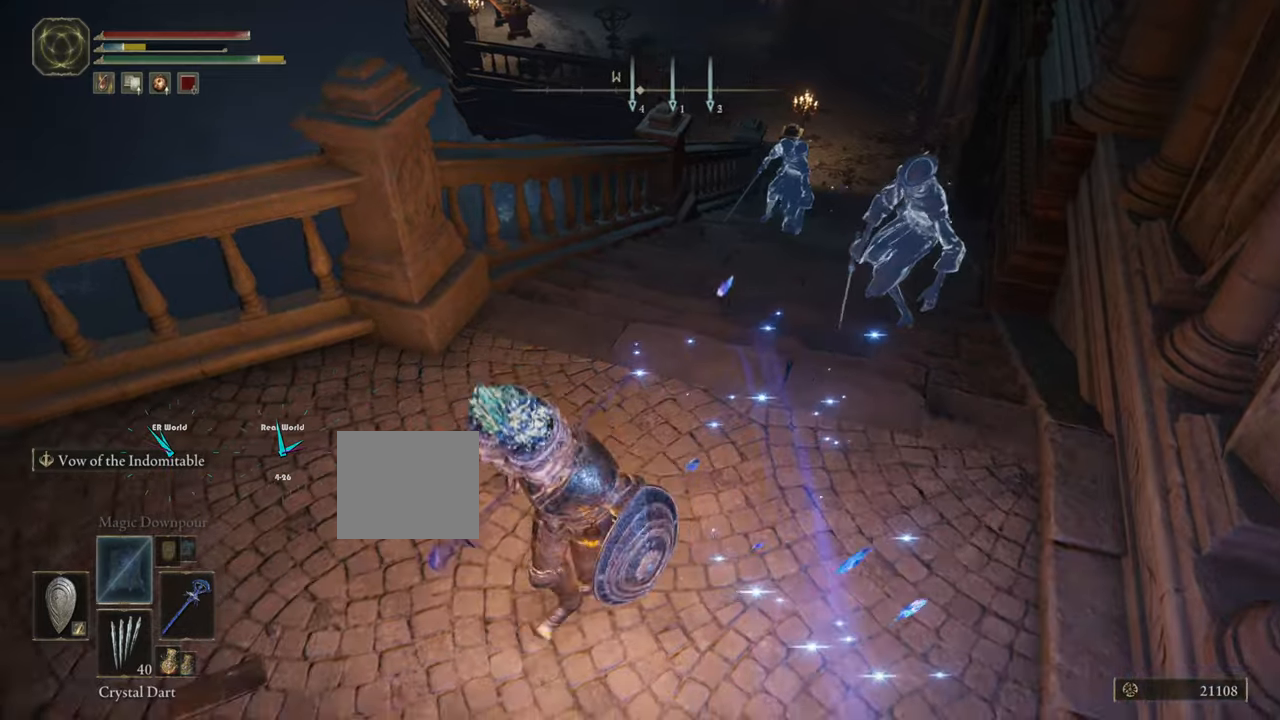
{"buttons": [], "left_stick": "down-left", "right_stick": "center", "events": [[184, "right_stick", "right"], [484, "right_stick", "center"]]}
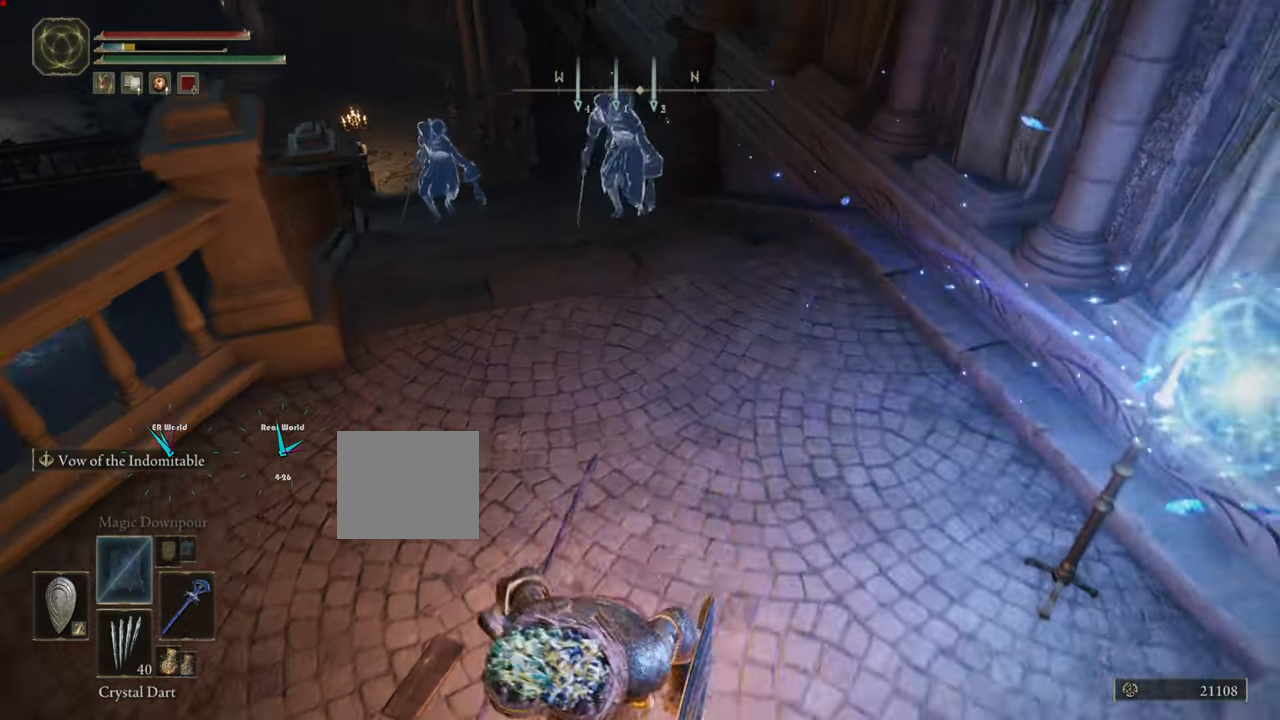
{"buttons": [], "left_stick": "center", "right_stick": "center", "events": [[150, "left_stick", "center"], [167, "right_stick", "up-right"], [484, "right_stick", "center"]]}
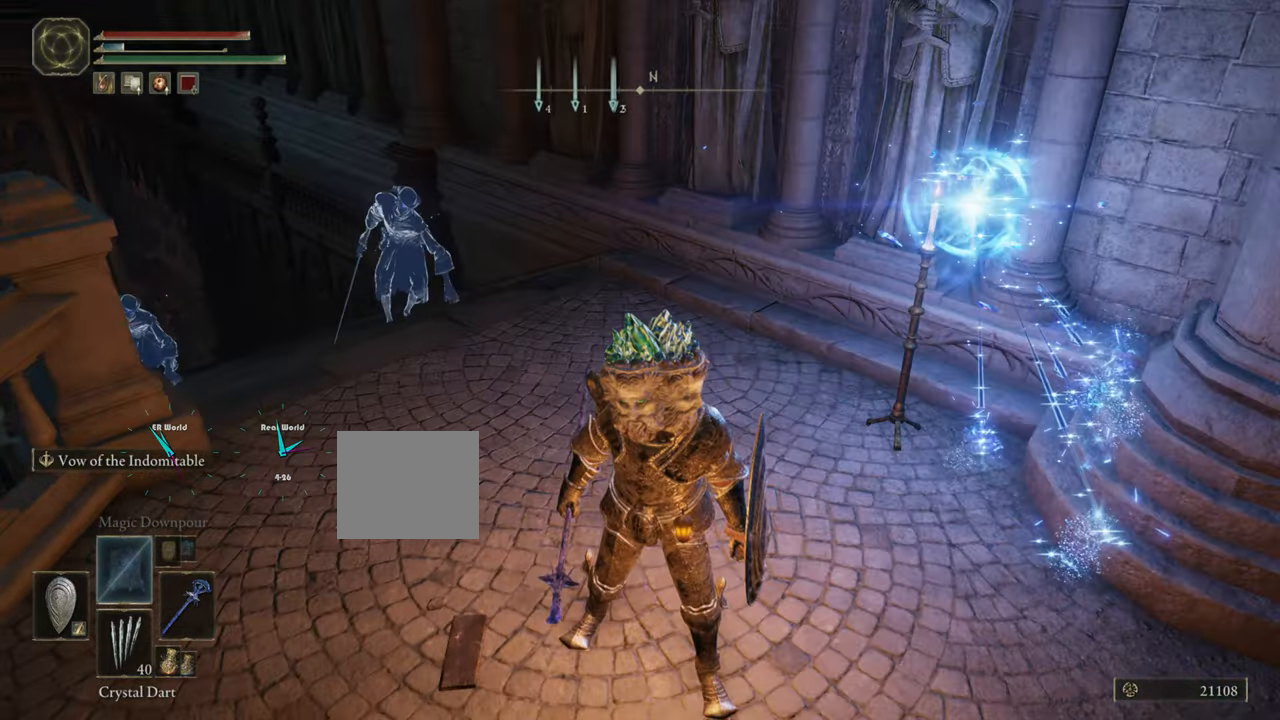
{"buttons": [], "left_stick": "center", "right_stick": "up-left", "events": [[67, "left_stick", "right"], [367, "left_stick", "center"], [484, "right_stick", "up-left"]]}
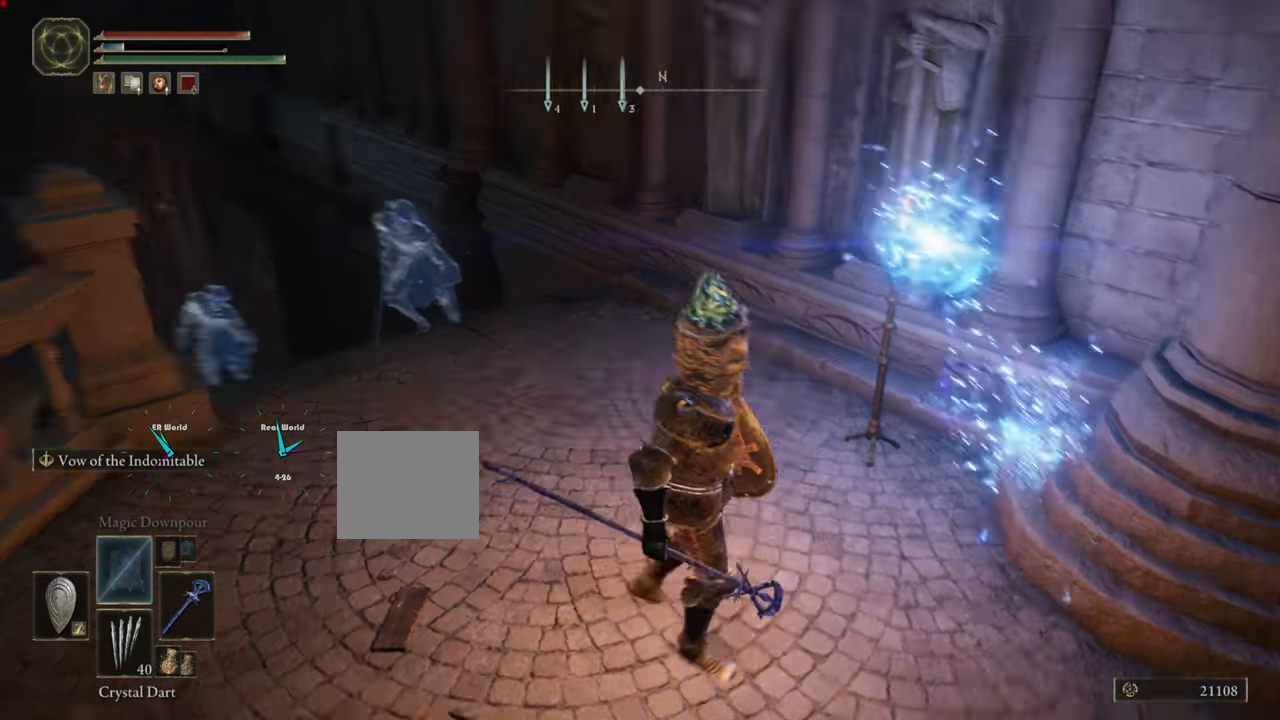
{"buttons": [], "left_stick": "center", "right_stick": "center", "events": [[267, "right_stick", "center"]]}
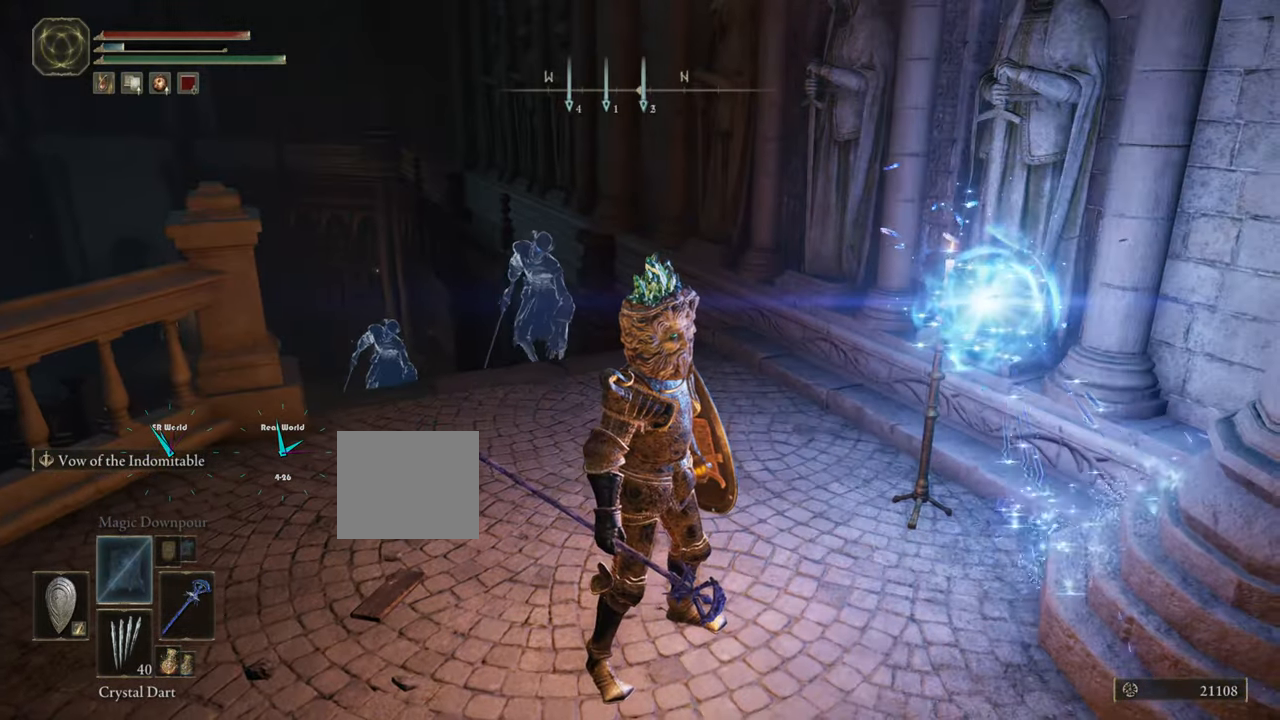
{"buttons": [], "left_stick": "up-left", "right_stick": "center", "events": [[167, "left_stick", "up-left"]]}